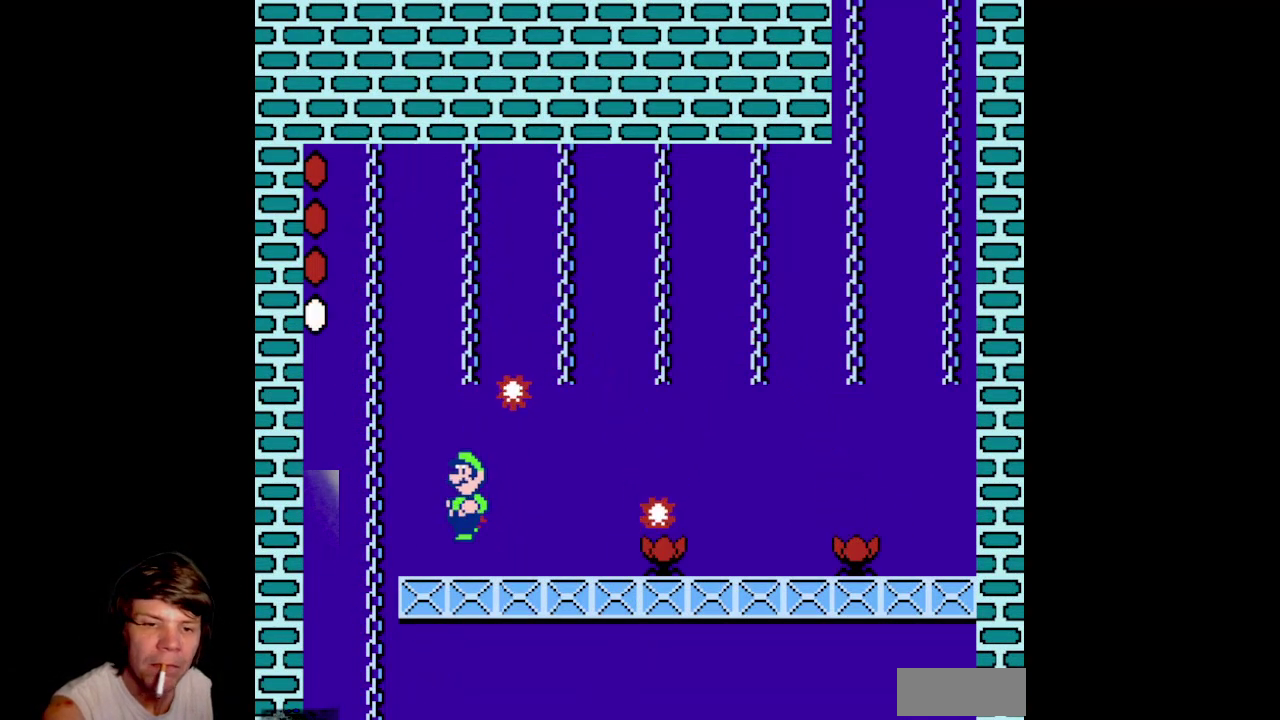
Gameplay with a controller (Nintendo layout); each line is a JSON object with the inputs held at the frame after it. "events" lists button and stick changes between this image and that frame as [ms after this image, input, new state], when the widget could be followed in between. Not read: L3 R3.
{"buttons": ["B", "DPAD_RIGHT"], "events": [[200, "DPAD_LEFT", "up"], [200, "DPAD_RIGHT", "down"]]}
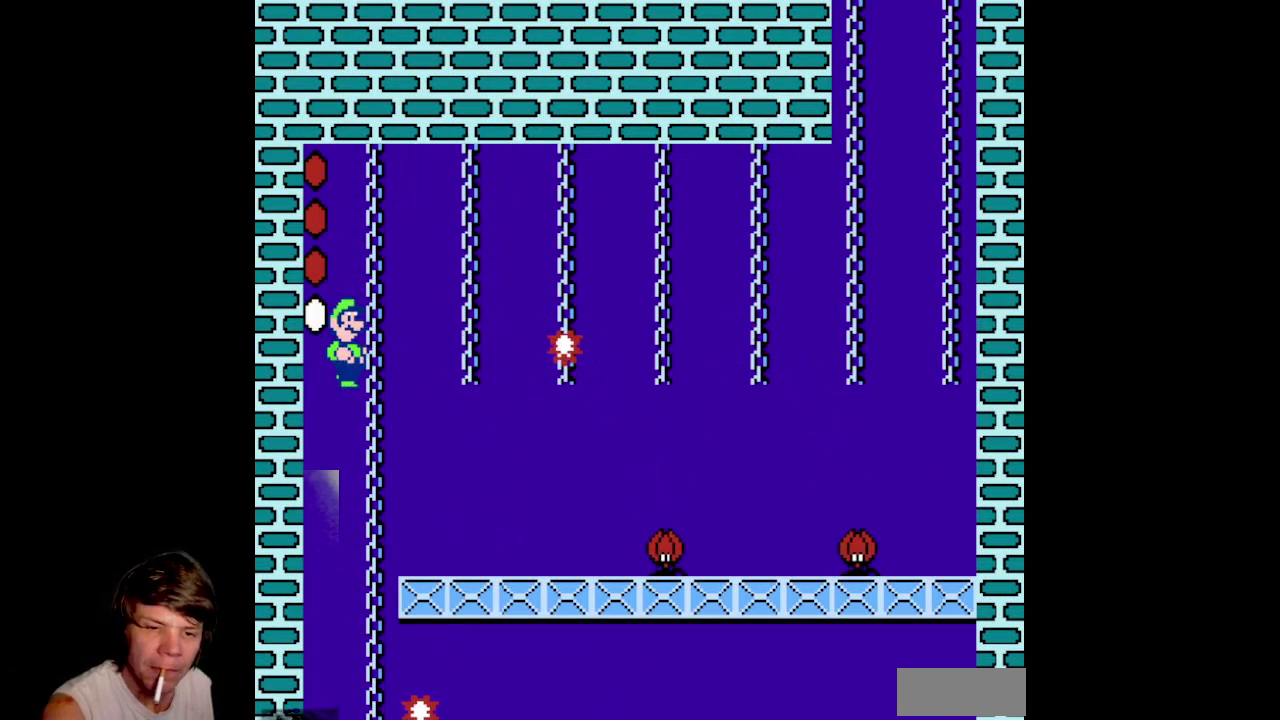
{"buttons": ["B", "DPAD_UP"], "events": [[150, "DPAD_UP", "down"], [200, "DPAD_RIGHT", "up"]]}
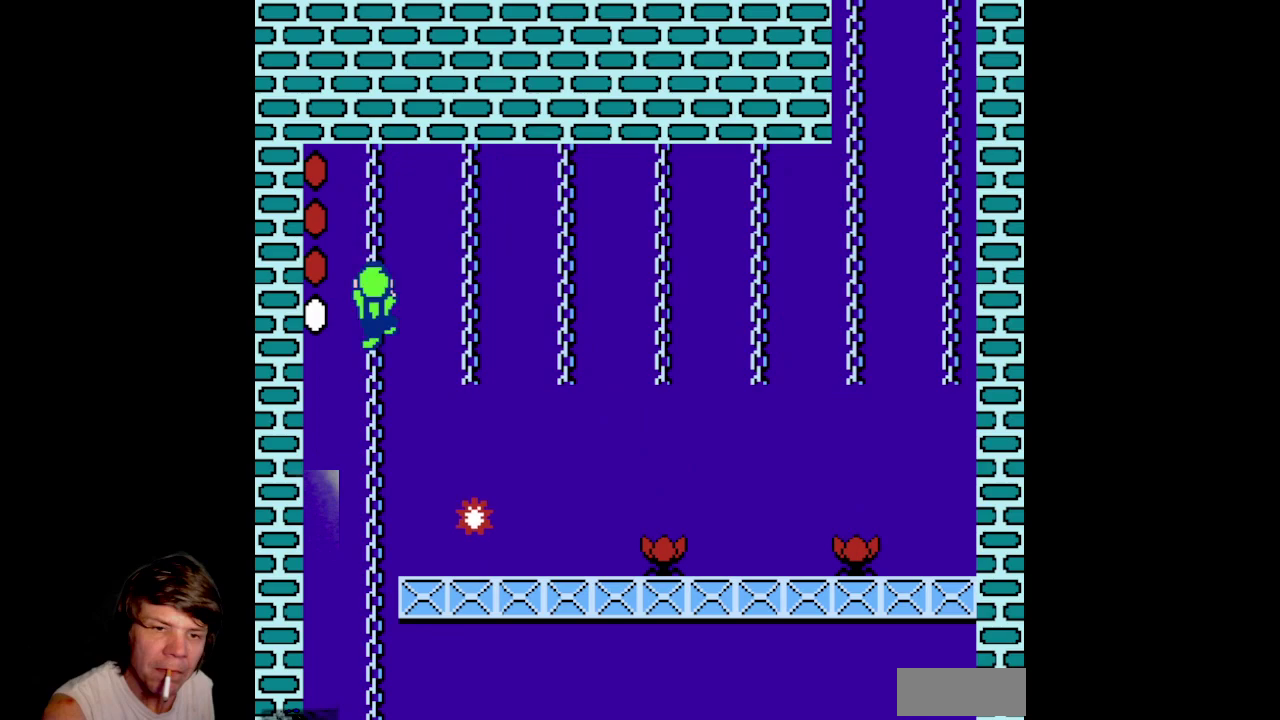
{"buttons": ["B", "DPAD_UP"], "events": []}
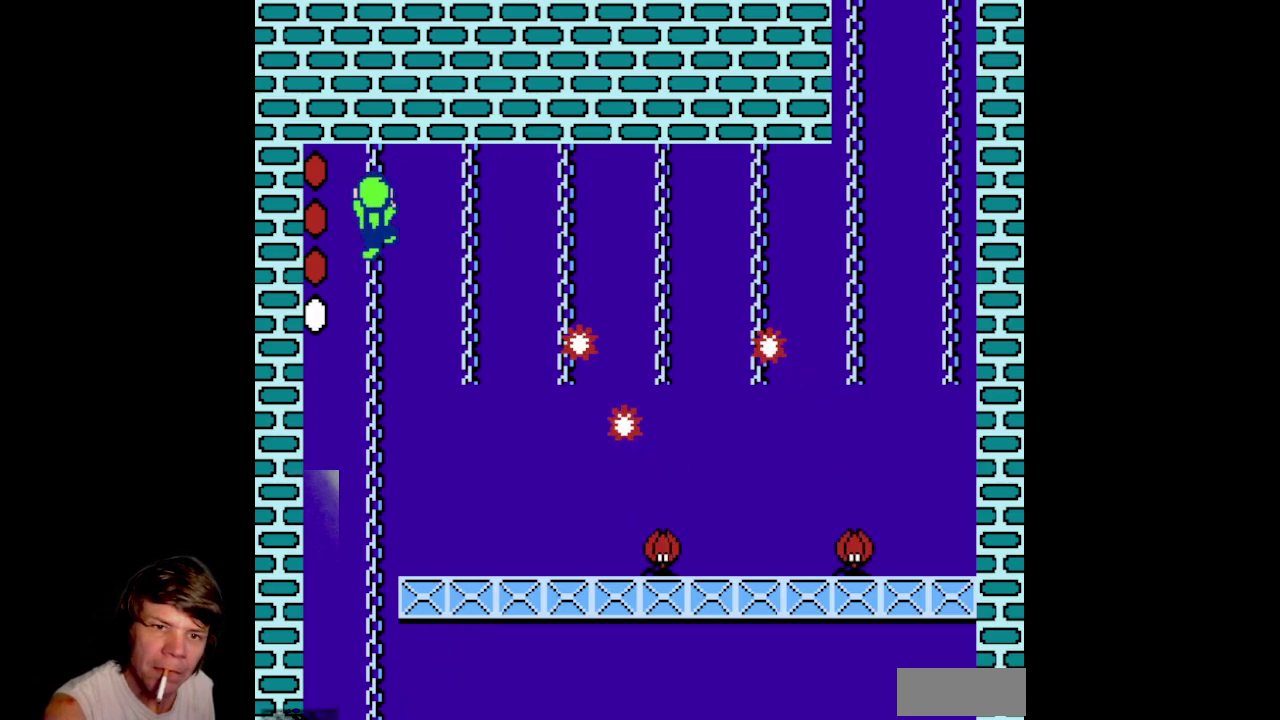
{"buttons": ["A", "B", "DPAD_UP", "DPAD_RIGHT"], "events": [[183, "A", "down"], [300, "DPAD_RIGHT", "down"]]}
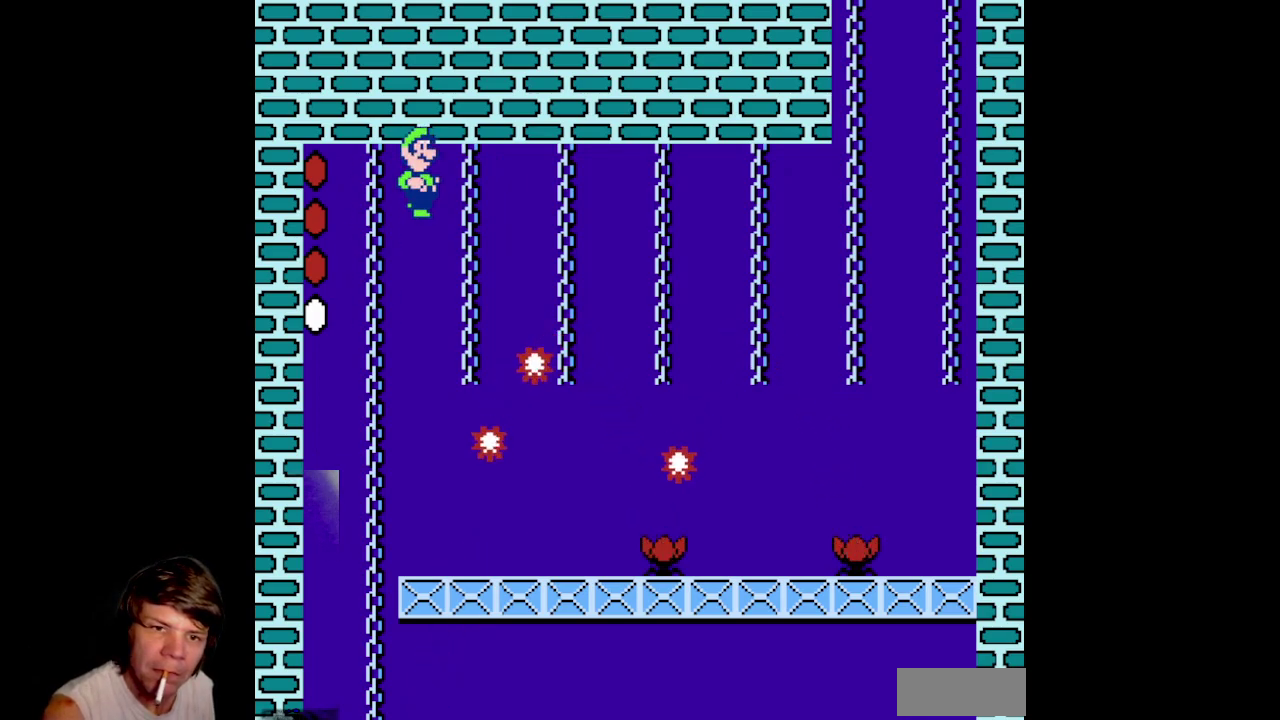
{"buttons": ["A", "B", "DPAD_UP", "DPAD_RIGHT"], "events": []}
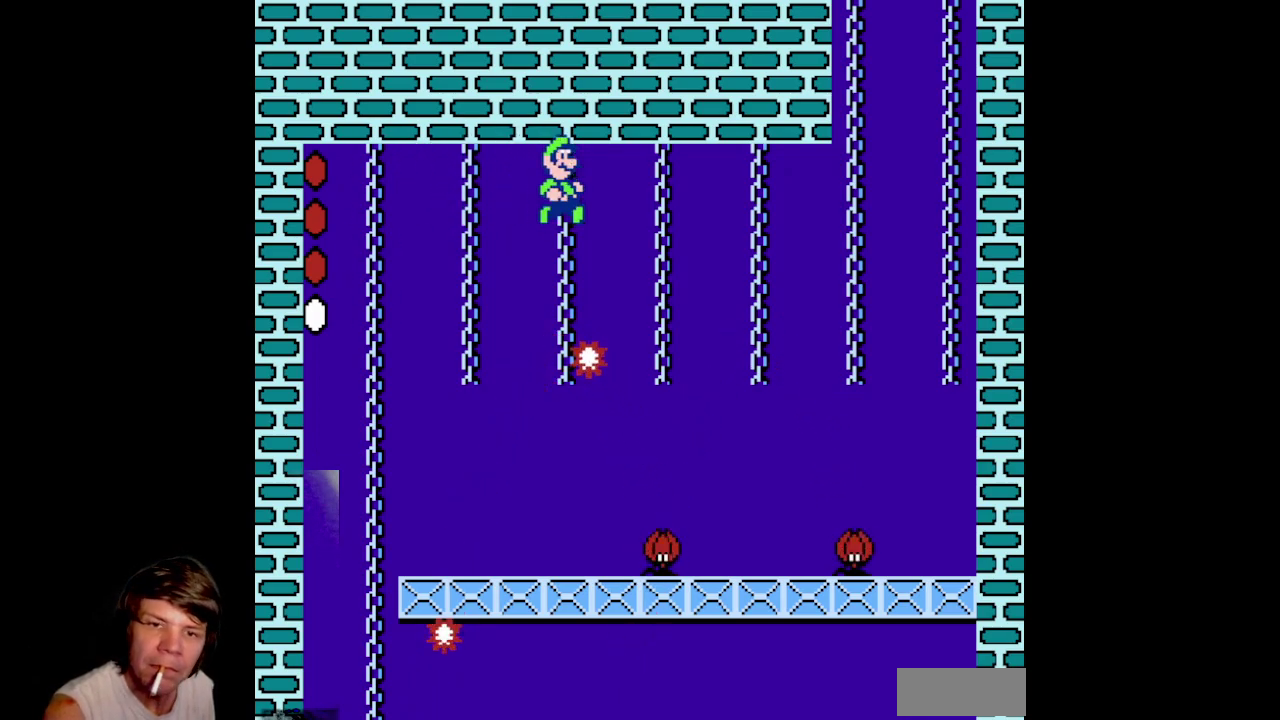
{"buttons": ["A", "B", "DPAD_UP", "DPAD_RIGHT"], "events": []}
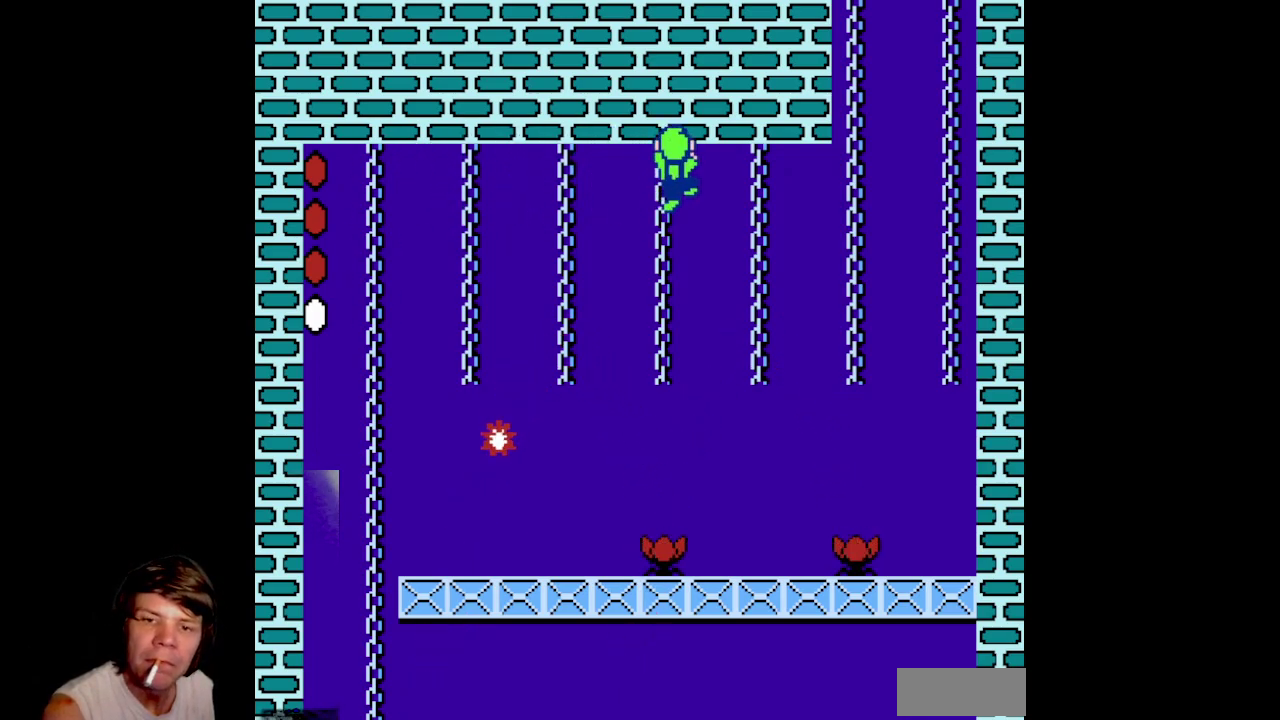
{"buttons": ["A", "B", "DPAD_UP", "DPAD_RIGHT"], "events": []}
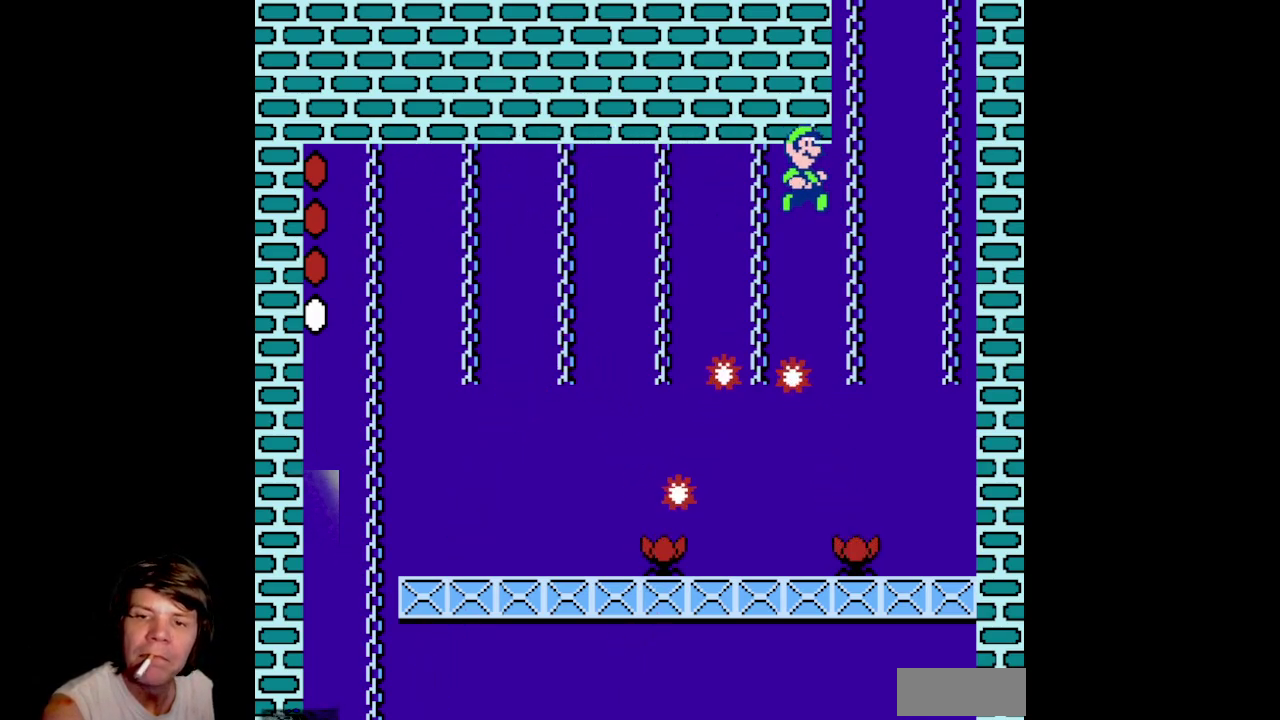
{"buttons": ["A", "B", "DPAD_UP", "DPAD_RIGHT"], "events": []}
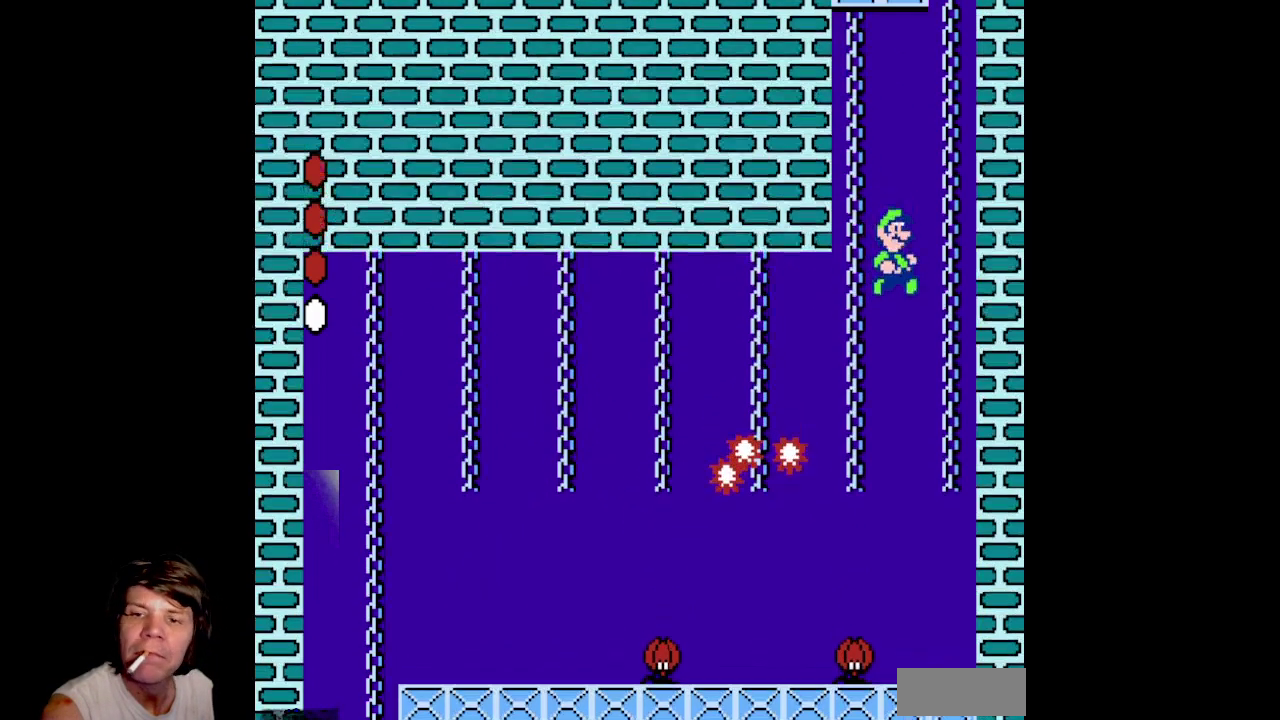
{"buttons": ["B", "DPAD_UP"], "events": [[50, "DPAD_RIGHT", "up"], [133, "A", "up"], [467, "DPAD_RIGHT", "down"], [500, "DPAD_RIGHT", "up"]]}
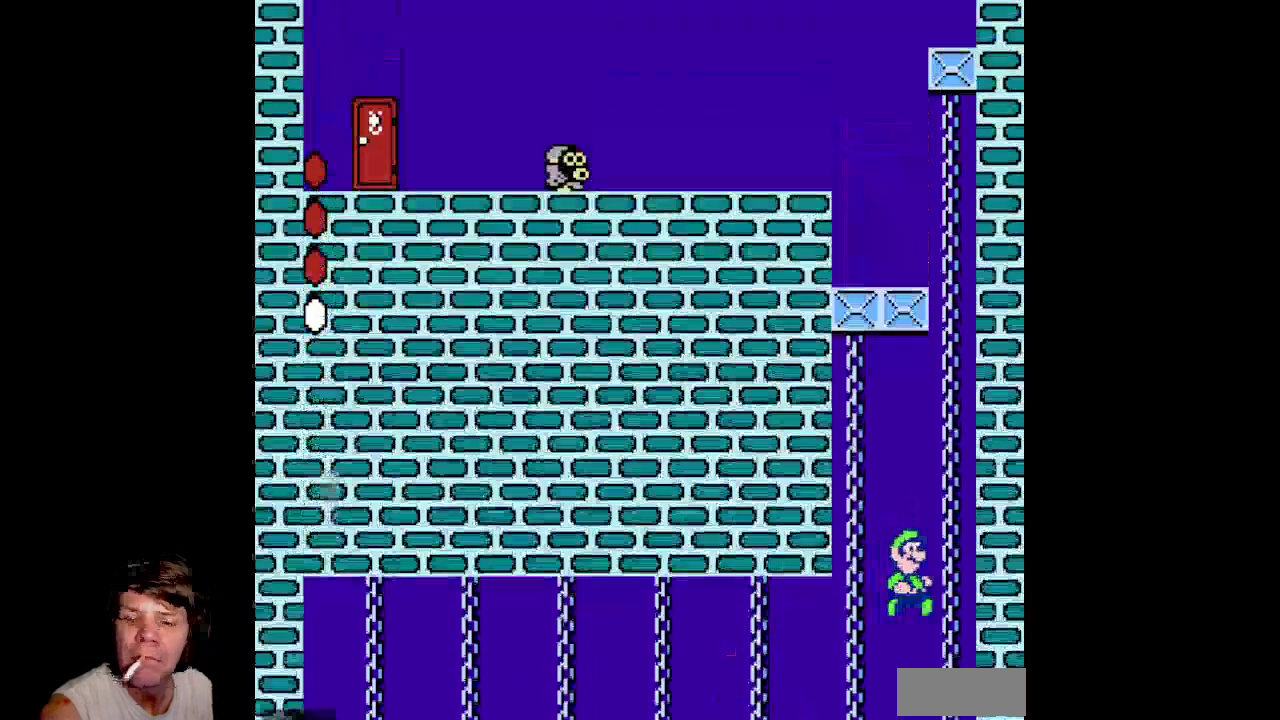
{"buttons": ["B", "DPAD_UP"], "events": [[17, "DPAD_RIGHT", "down"], [167, "DPAD_RIGHT", "up"]]}
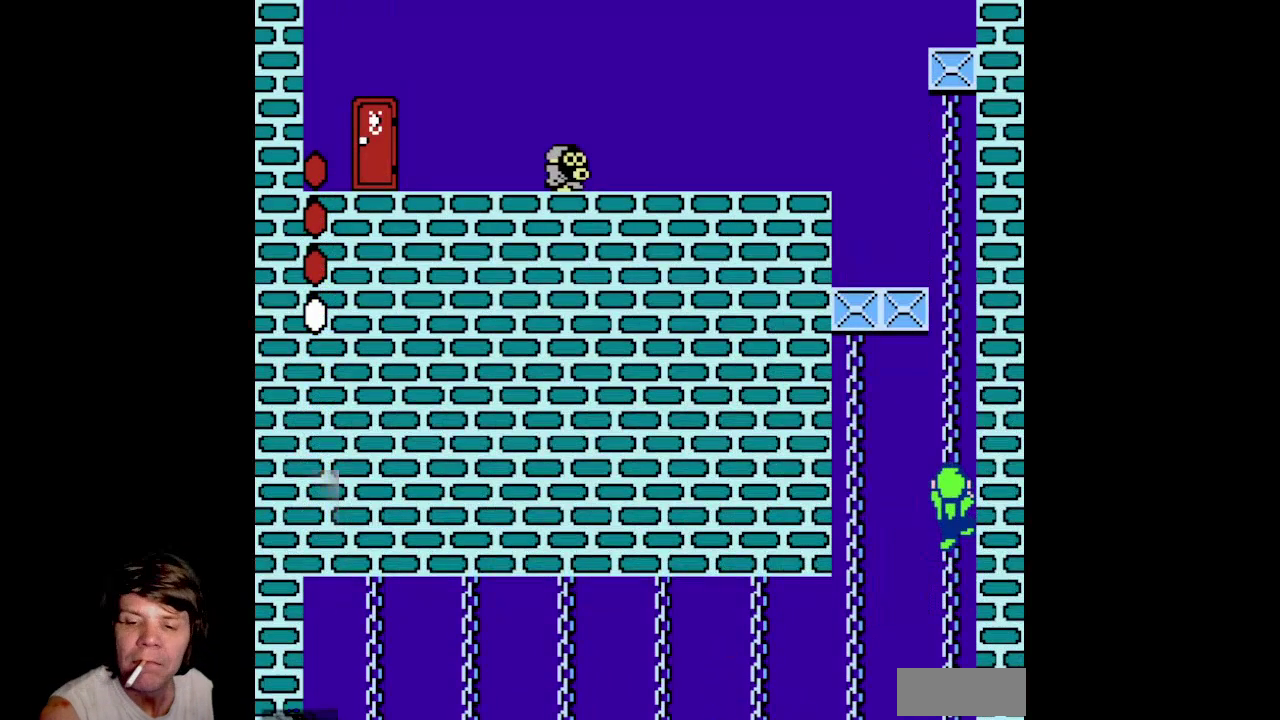
{"buttons": ["B", "DPAD_UP"], "events": []}
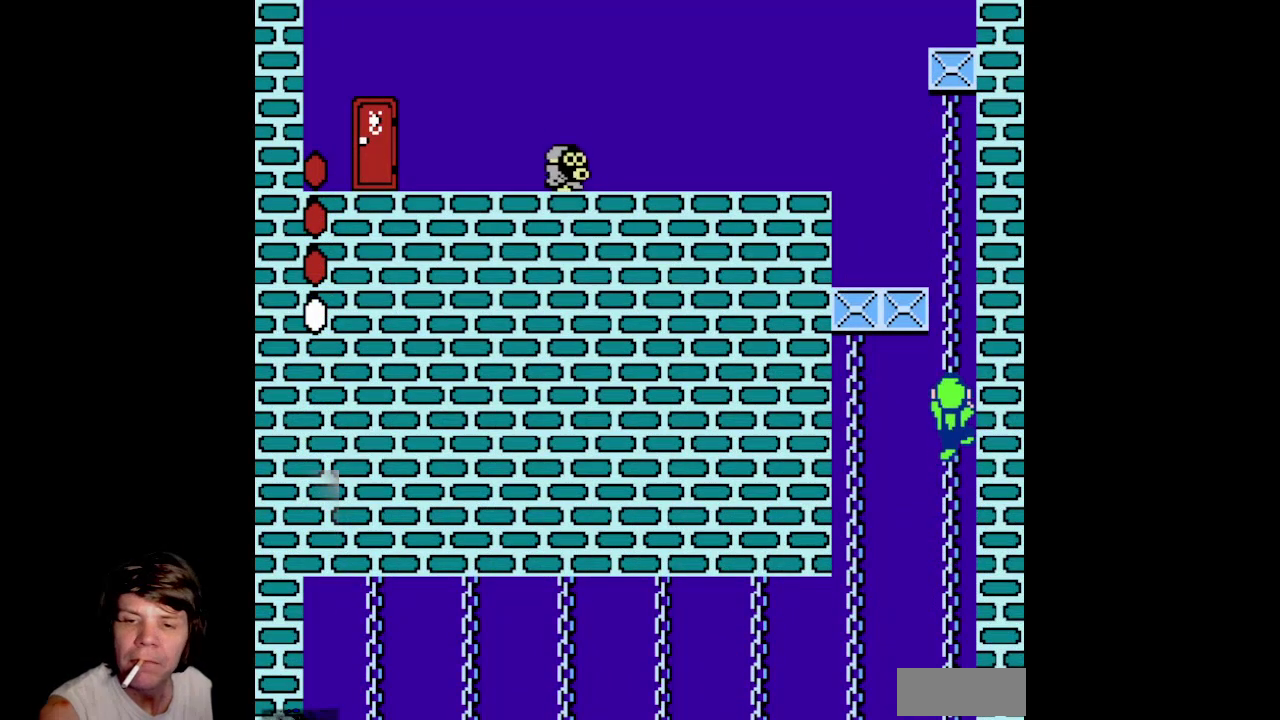
{"buttons": ["B", "DPAD_UP"], "events": []}
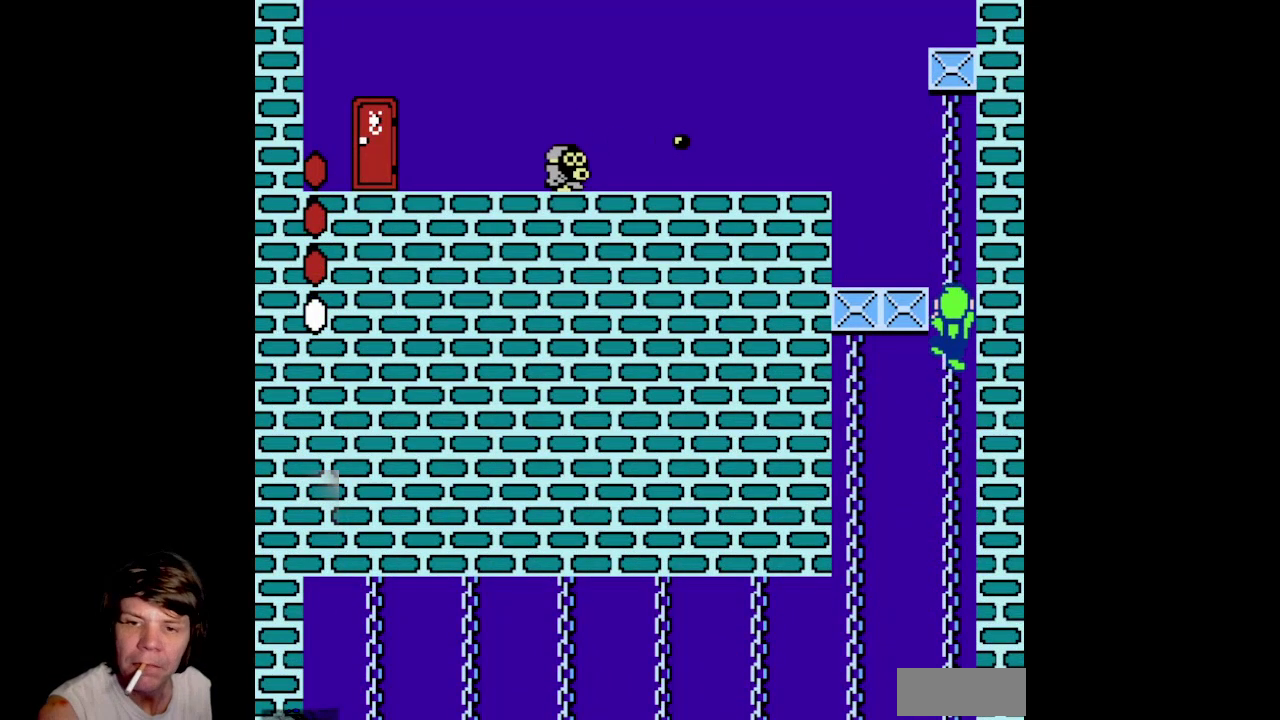
{"buttons": ["B", "DPAD_LEFT"], "events": [[433, "DPAD_LEFT", "down"], [467, "DPAD_UP", "up"]]}
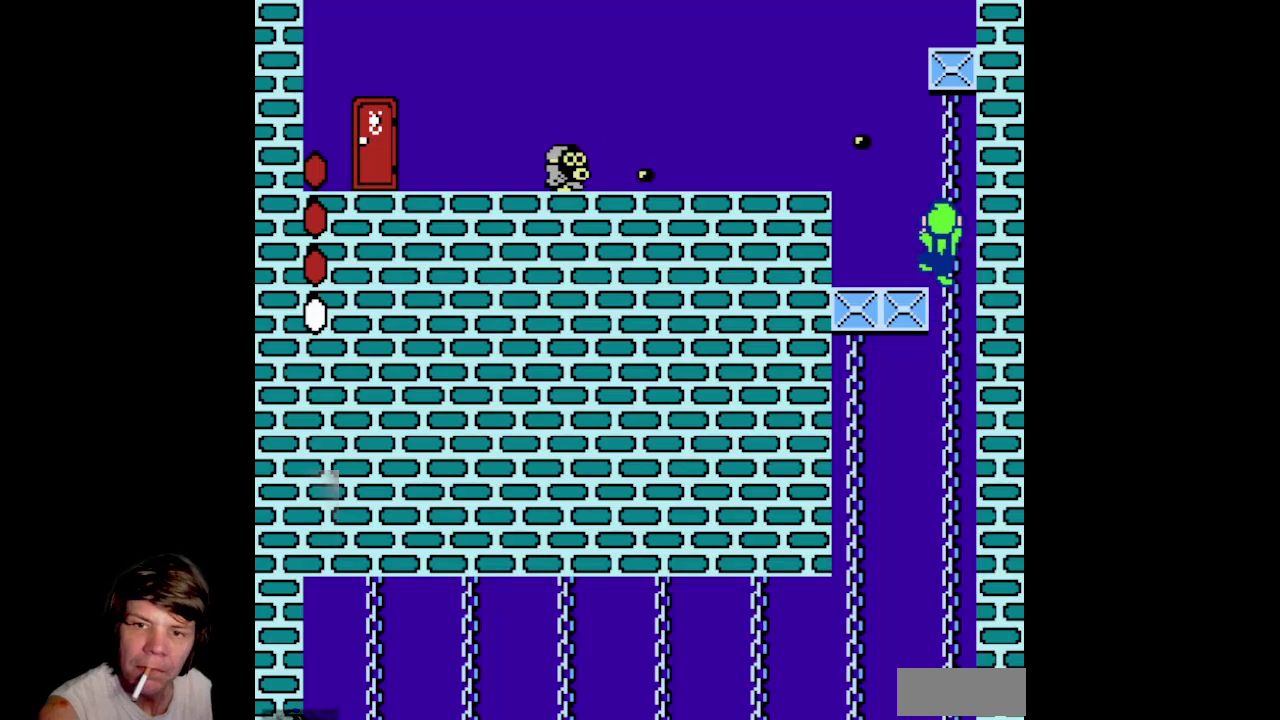
{"buttons": ["B"], "events": [[483, "DPAD_LEFT", "up"]]}
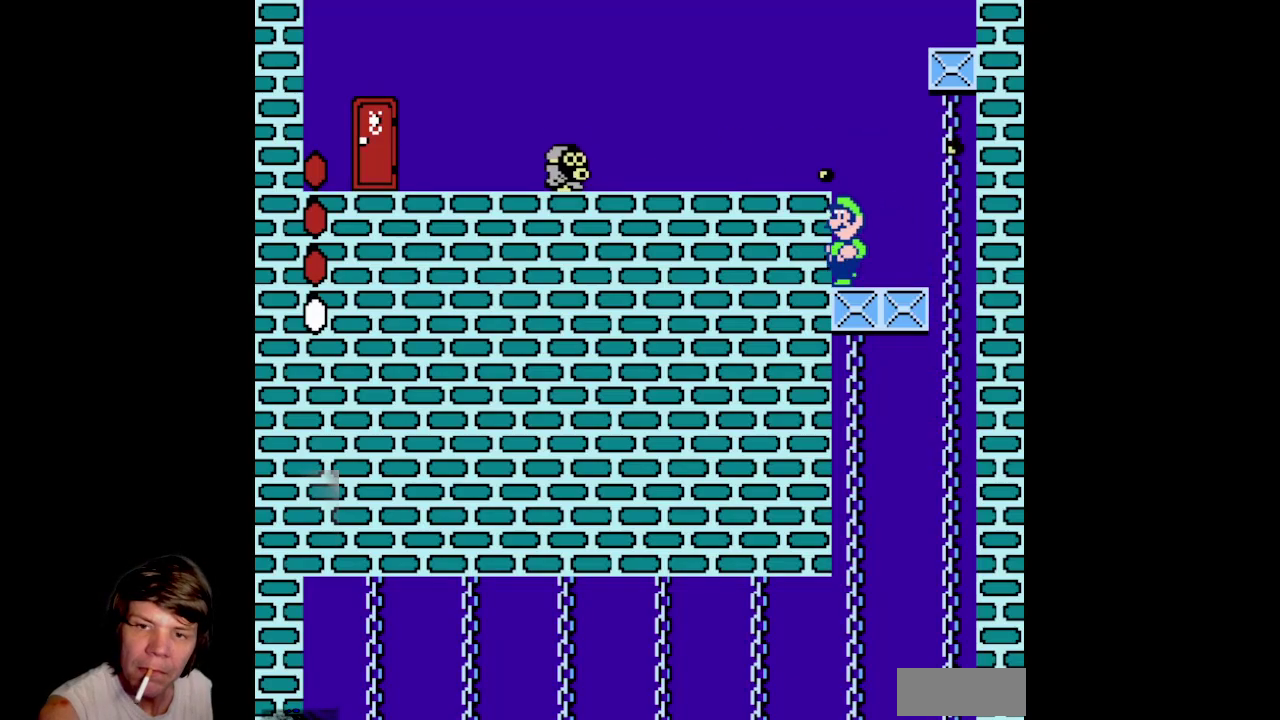
{"buttons": ["B"], "events": [[350, "A", "down"], [500, "A", "up"]]}
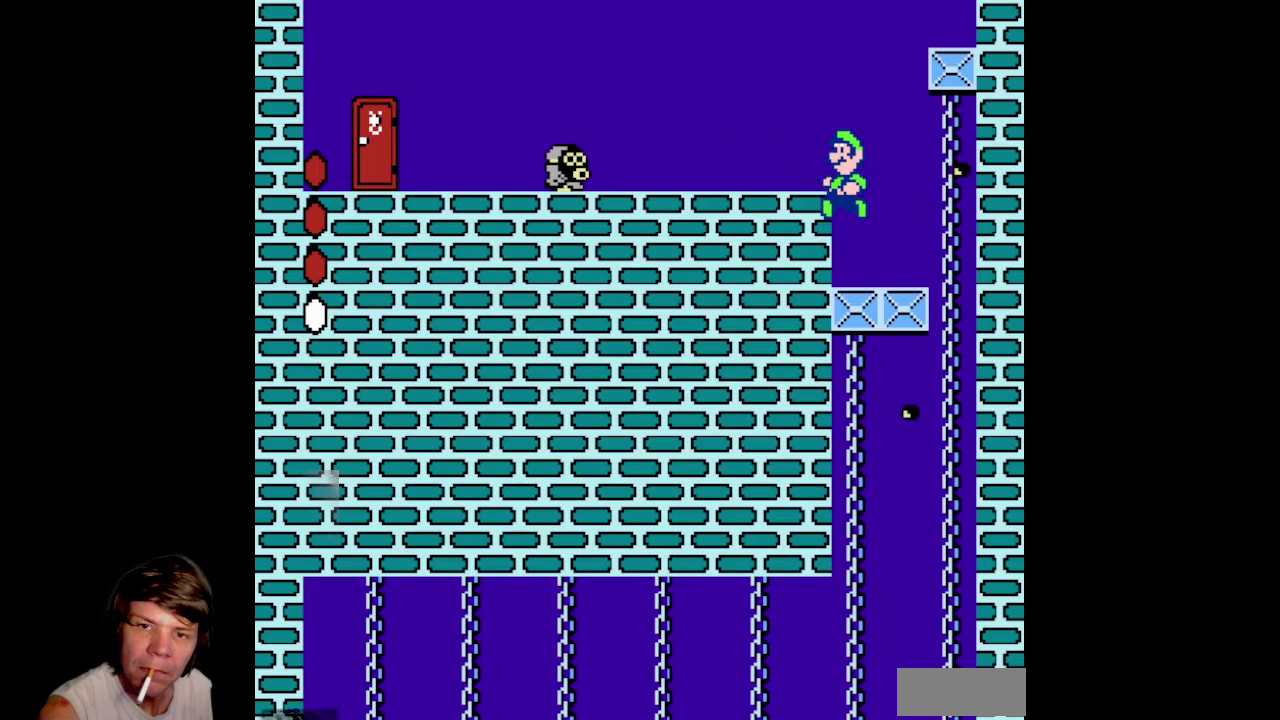
{"buttons": ["B", "DPAD_LEFT"], "events": [[150, "DPAD_LEFT", "down"], [317, "DPAD_LEFT", "up"], [450, "DPAD_LEFT", "down"]]}
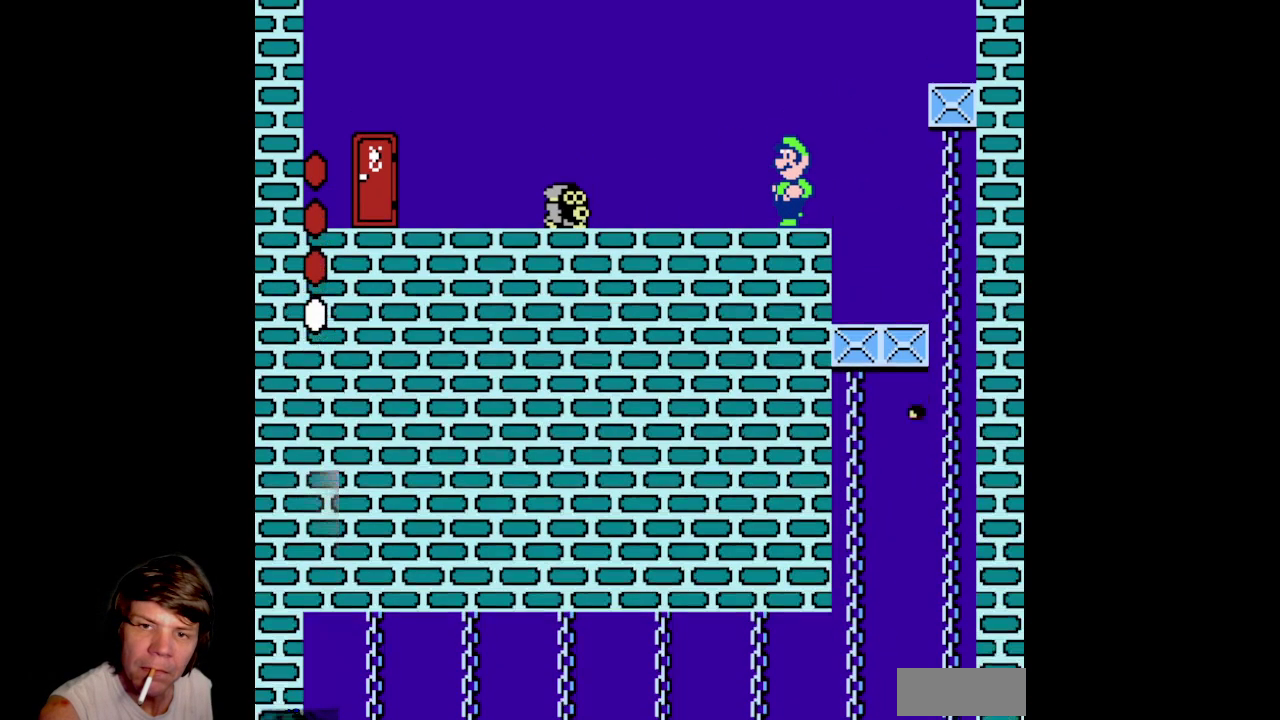
{"buttons": ["B", "DPAD_LEFT"], "events": []}
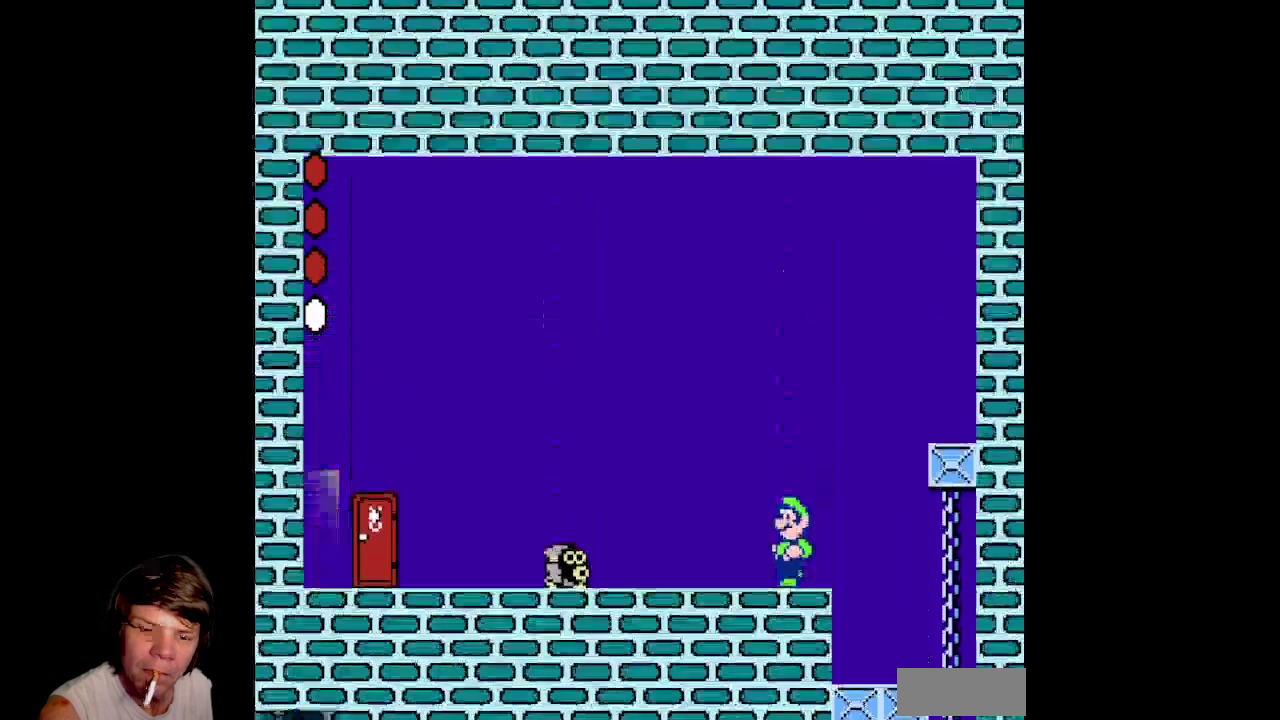
{"buttons": ["A", "B", "DPAD_LEFT"], "events": [[267, "A", "down"]]}
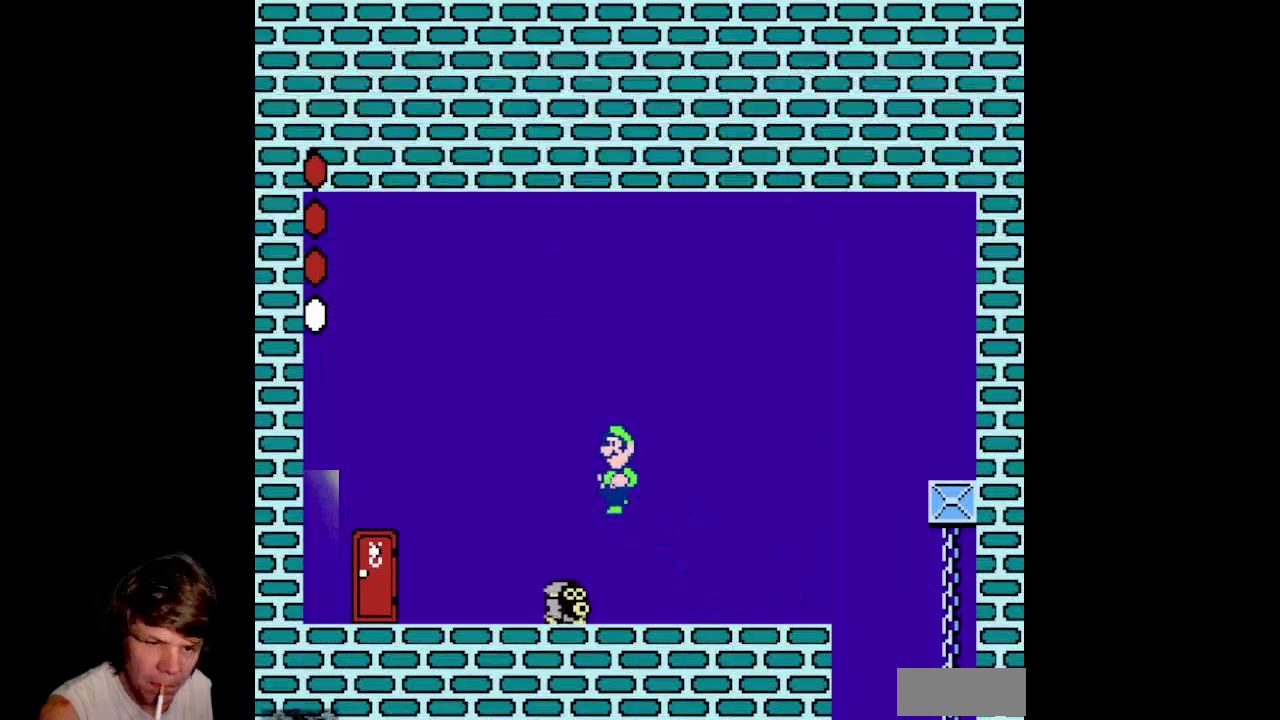
{"buttons": [], "events": [[17, "A", "up"], [100, "B", "up"], [350, "DPAD_LEFT", "up"]]}
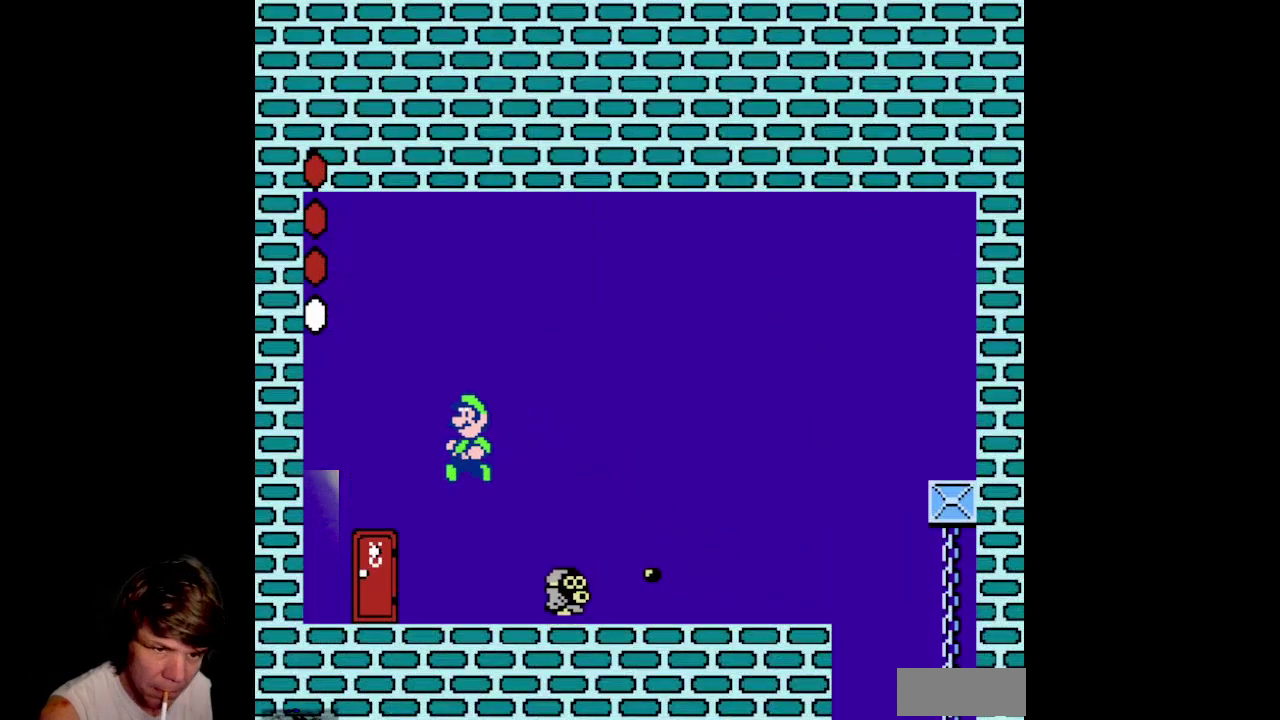
{"buttons": ["DPAD_UP"], "events": [[283, "DPAD_UP", "down"]]}
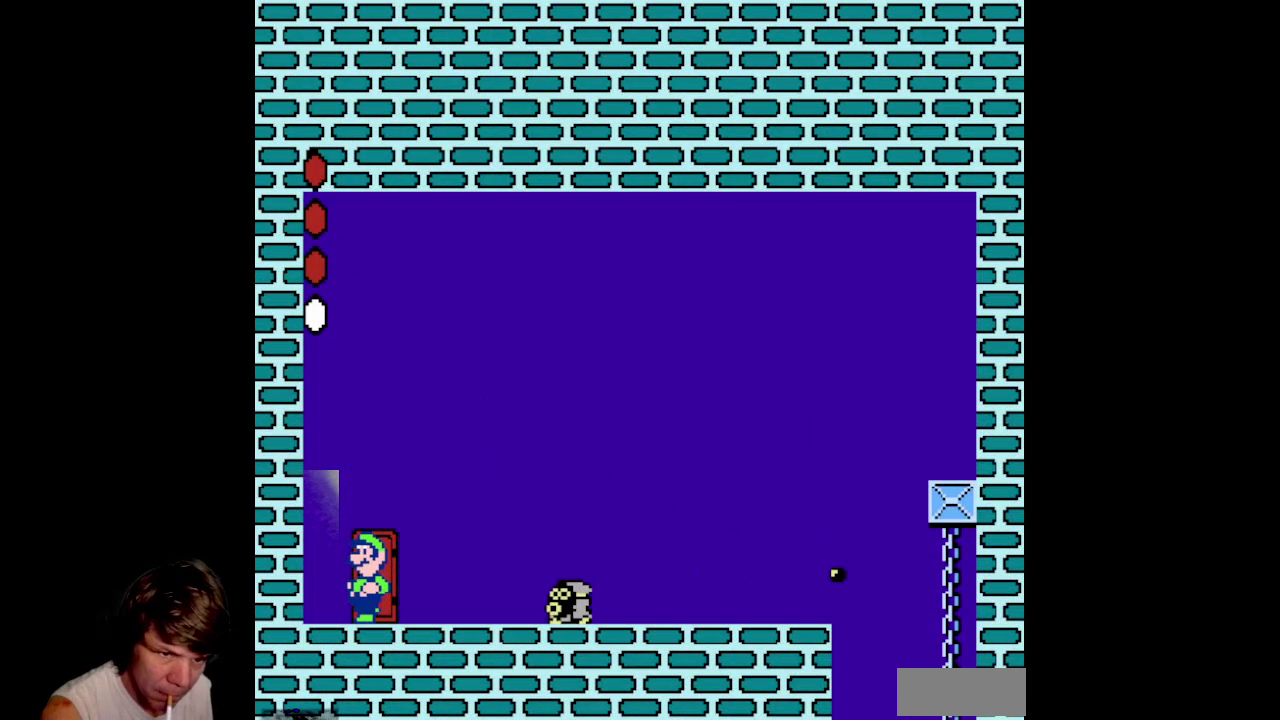
{"buttons": ["DPAD_UP"], "events": [[350, "DPAD_RIGHT", "down"], [433, "DPAD_RIGHT", "up"]]}
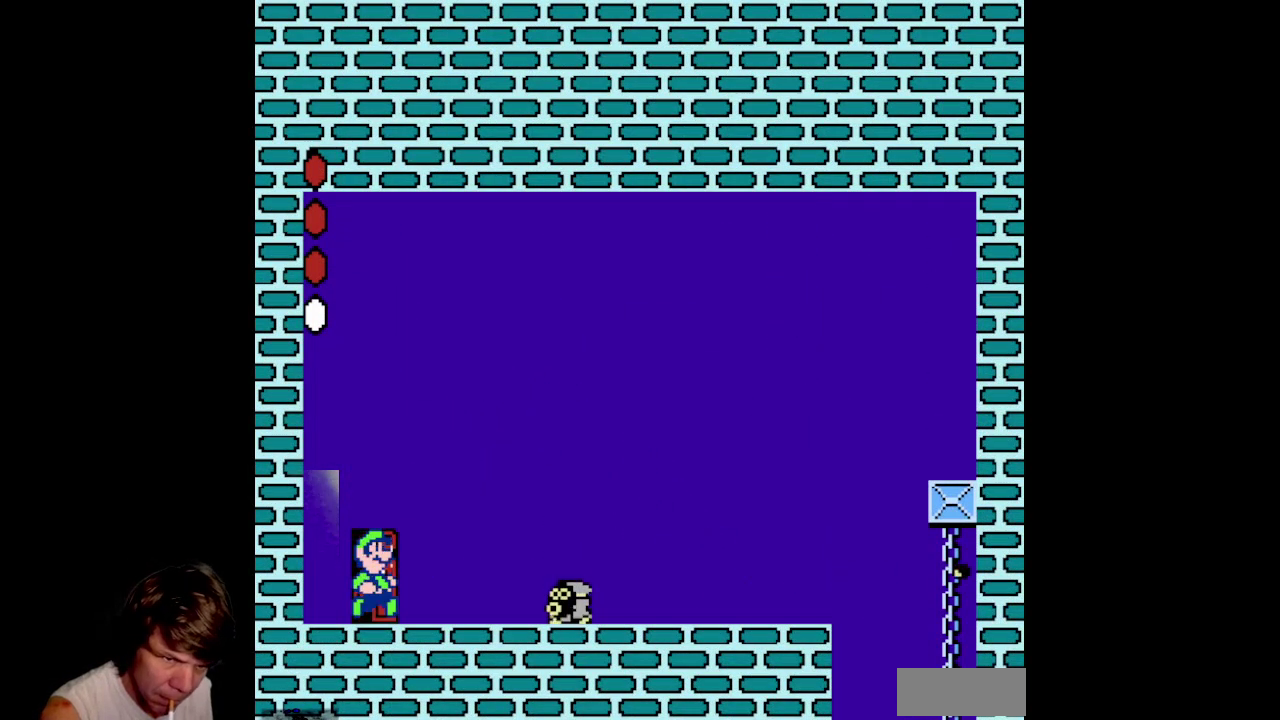
{"buttons": ["B"], "events": [[450, "B", "down"], [467, "DPAD_UP", "up"]]}
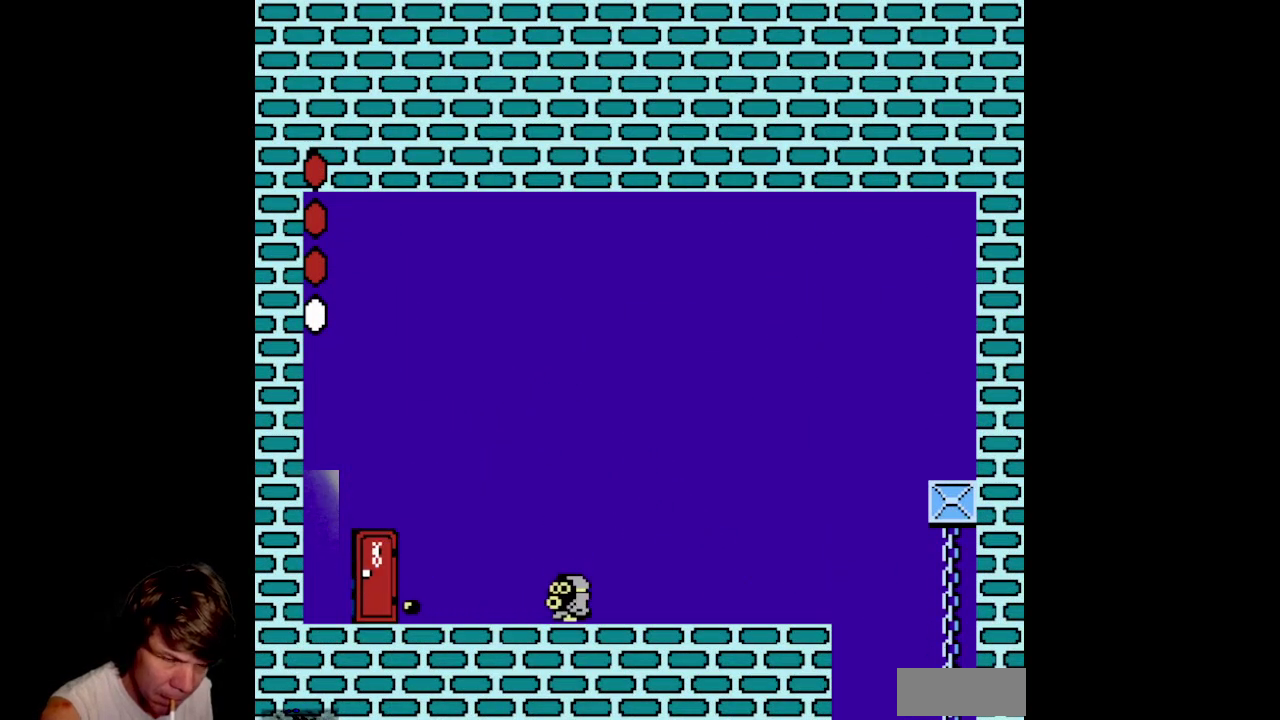
{"buttons": ["B"], "events": []}
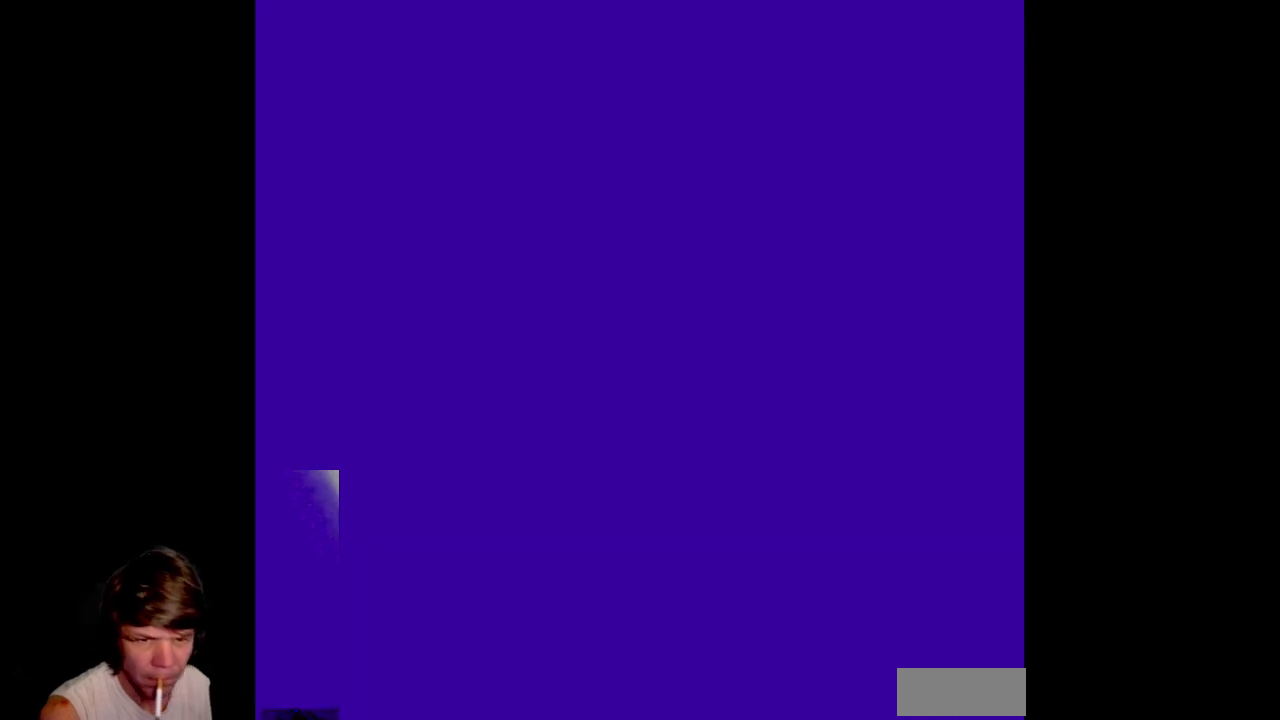
{"buttons": ["B"], "events": []}
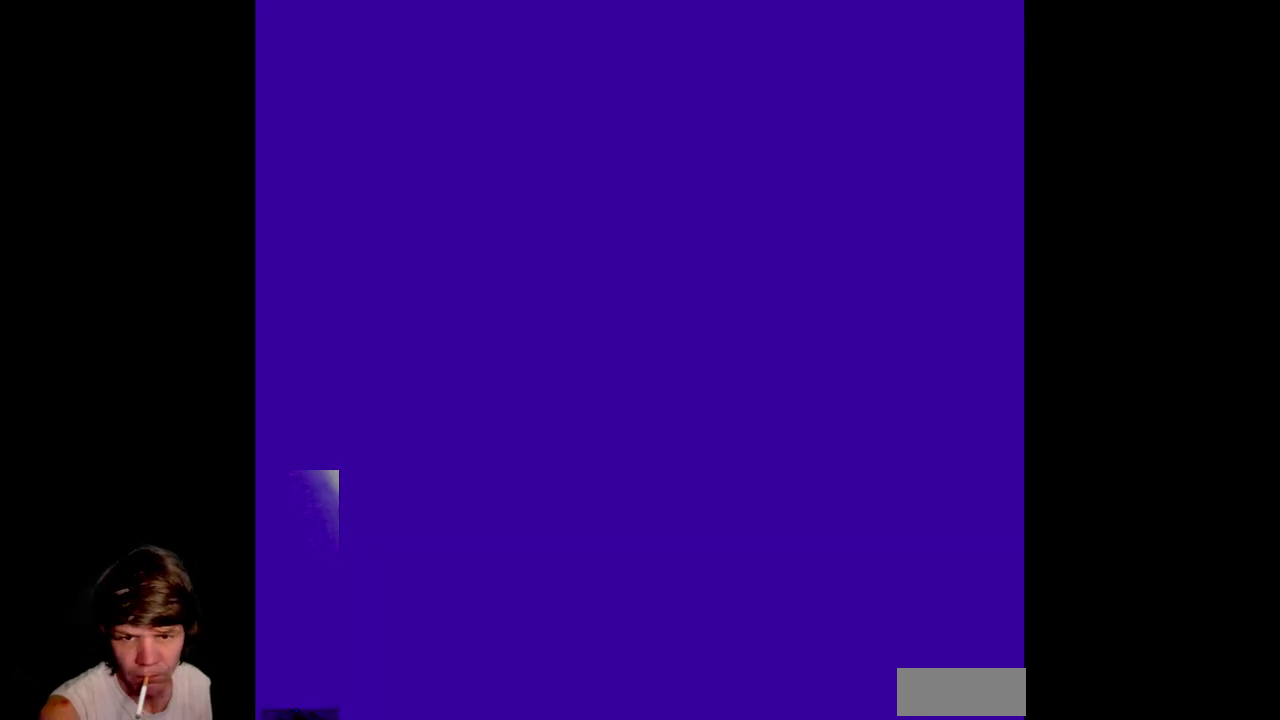
{"buttons": ["B"], "events": []}
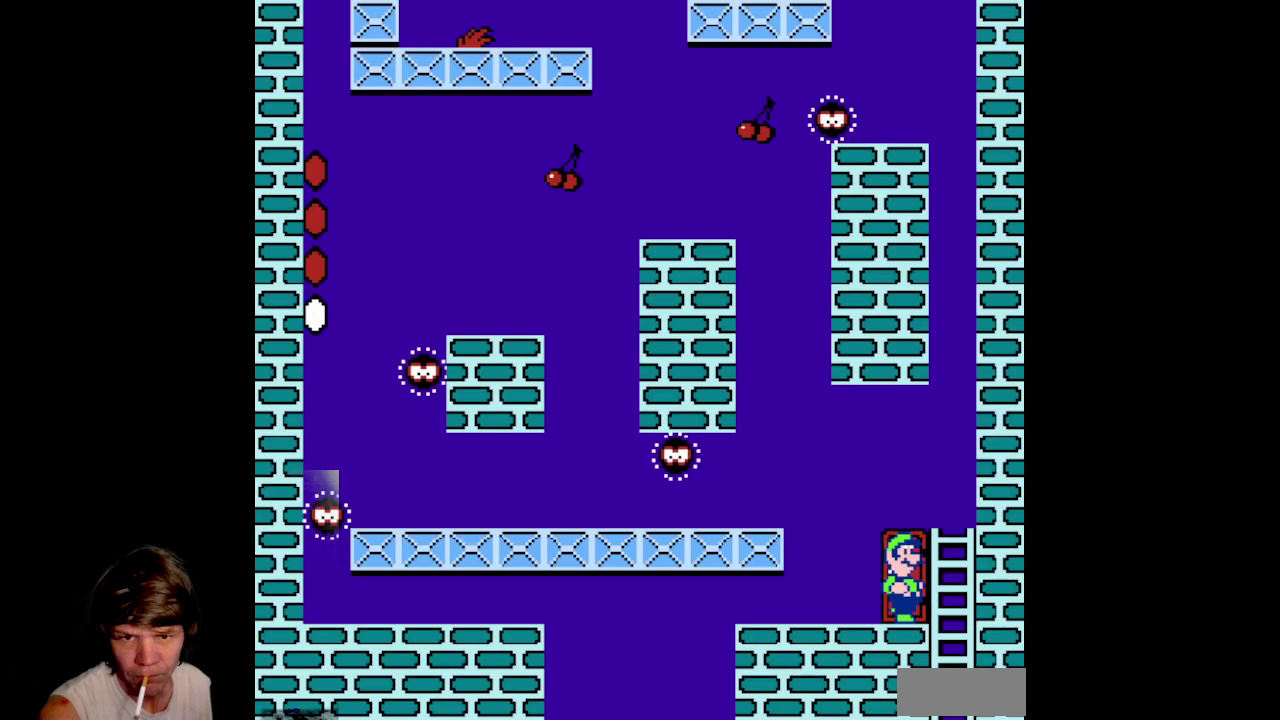
{"buttons": ["B"], "events": []}
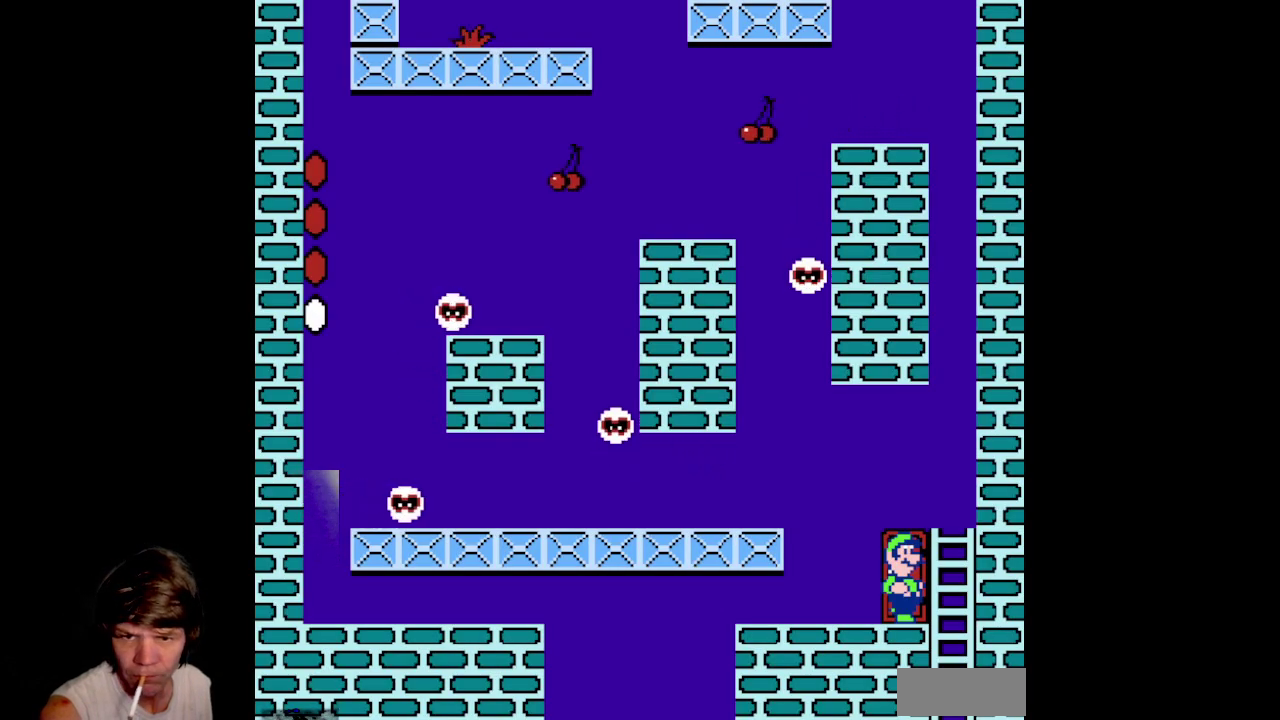
{"buttons": ["DPAD_LEFT"], "events": [[83, "B", "up"], [350, "DPAD_LEFT", "down"]]}
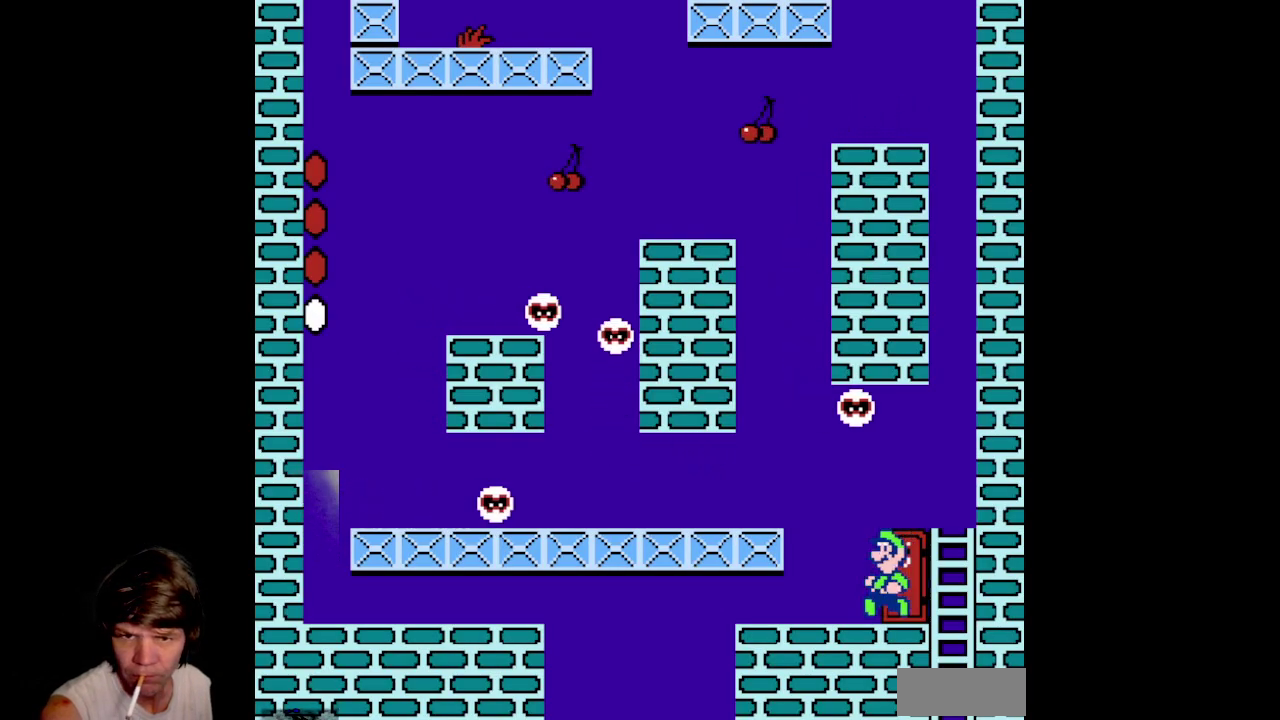
{"buttons": [], "events": [[117, "DPAD_LEFT", "up"]]}
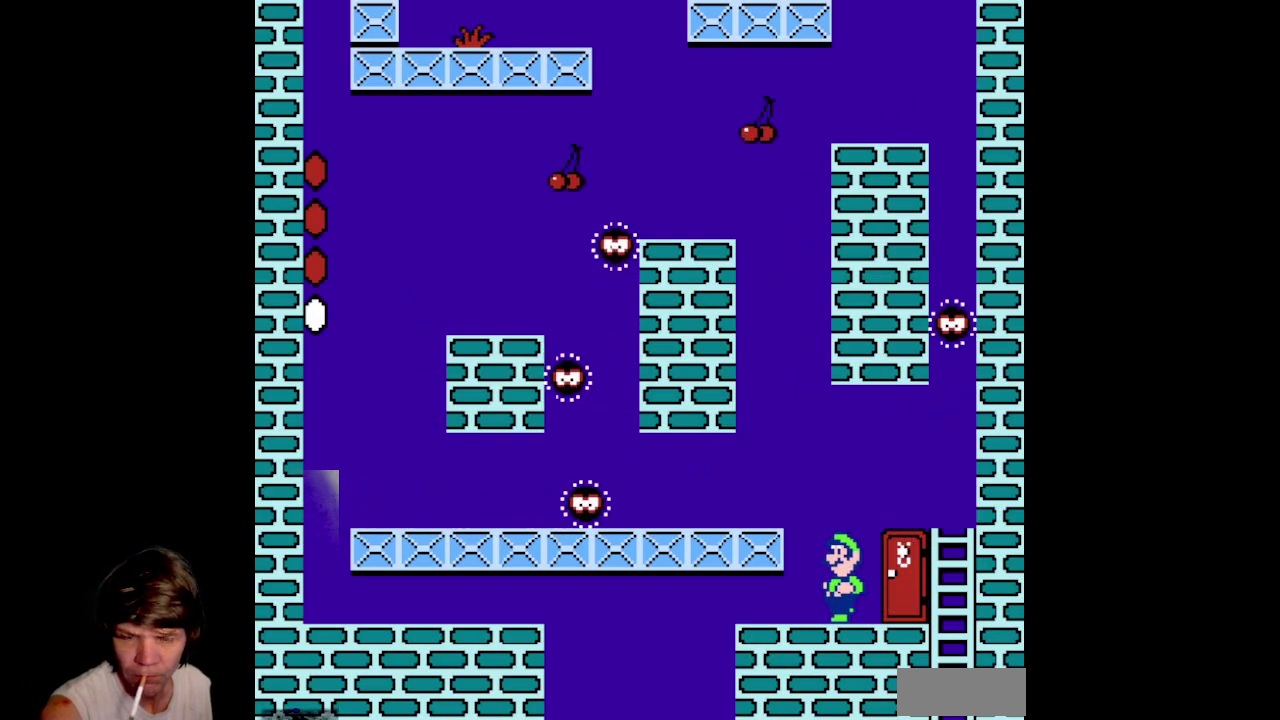
{"buttons": ["DPAD_RIGHT"], "events": [[467, "DPAD_RIGHT", "down"]]}
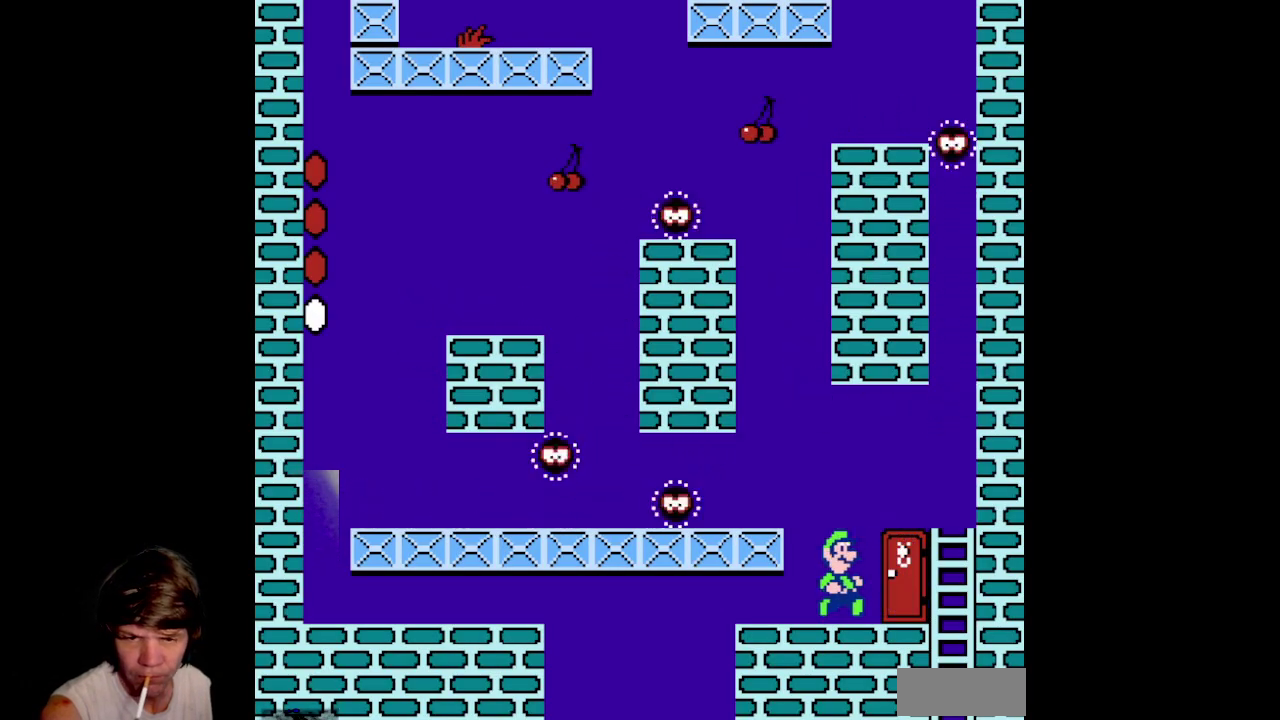
{"buttons": [], "events": [[133, "DPAD_RIGHT", "up"]]}
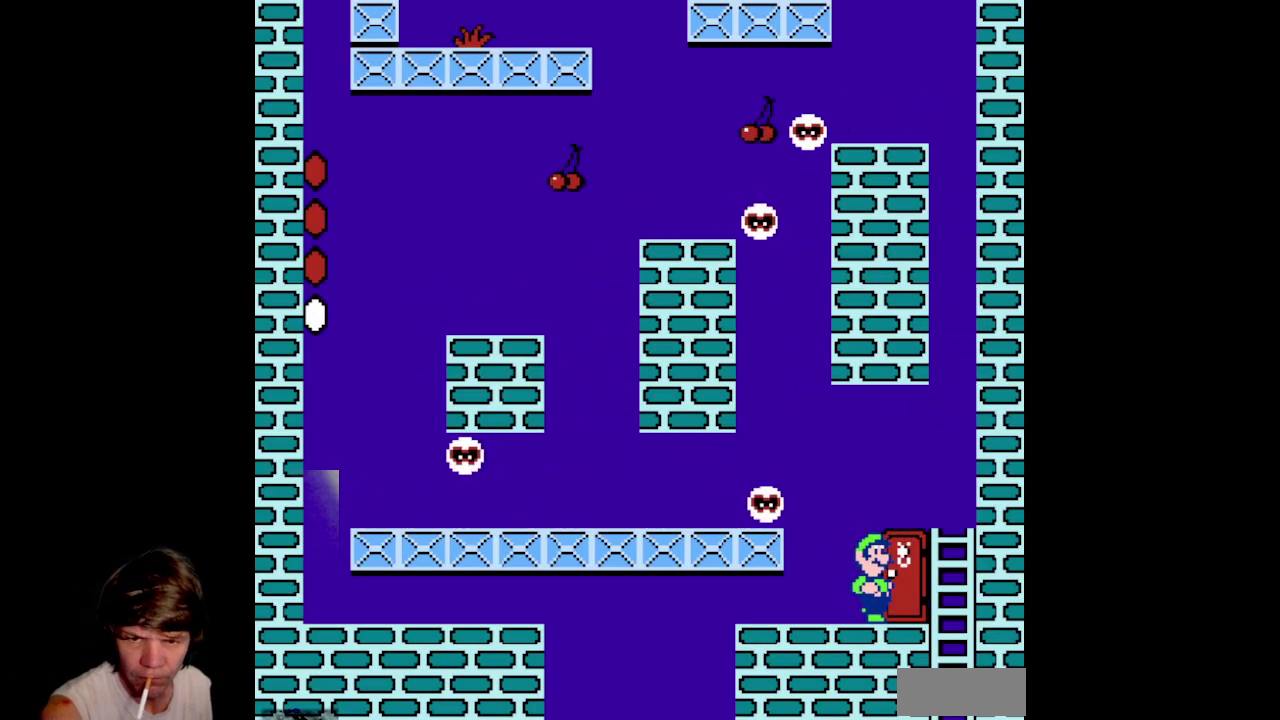
{"buttons": [], "events": []}